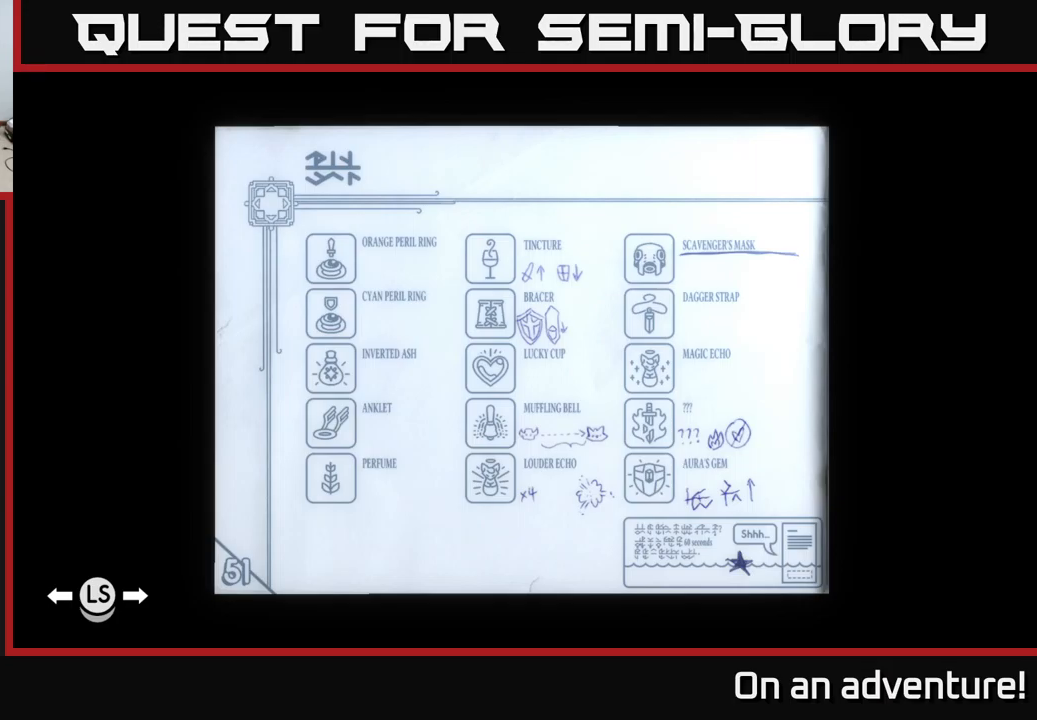
Gameplay with a controller (Xbox layout); each line is a JSON object with the inputs held at the frame after it. "events" lists button and stick changes between this image and that frame as [ms after this image, input, new state], when the widget could be followed in between.
{"buttons": [], "left_stick": "center", "right_stick": "center", "events": [[117, "B", "down"], [234, "B", "up"]]}
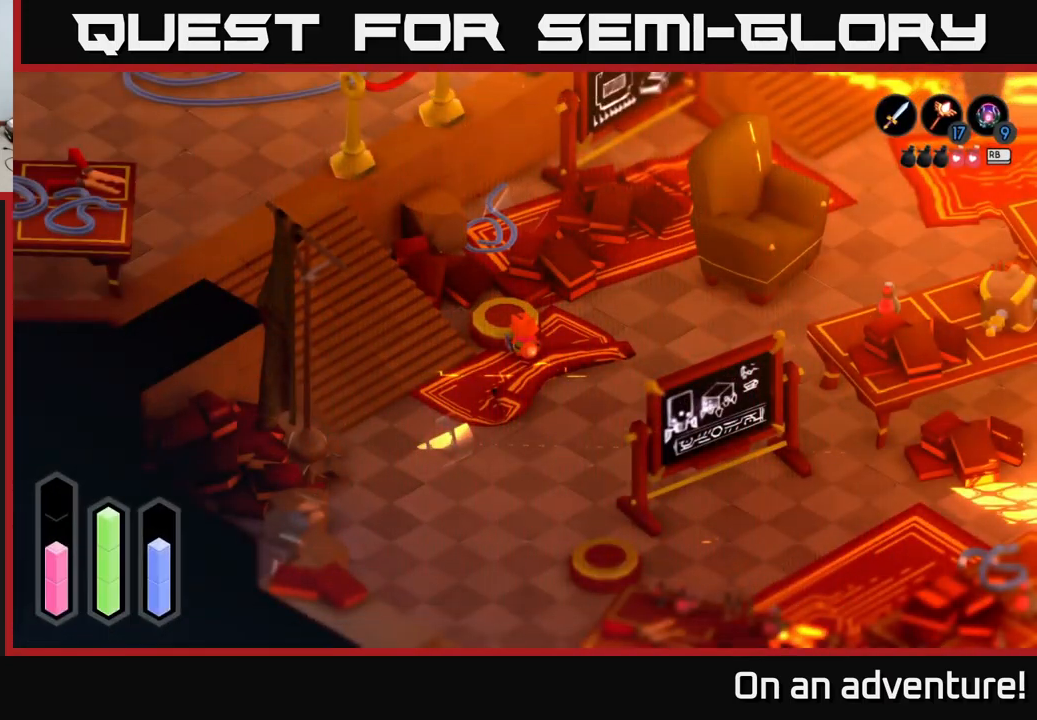
{"buttons": [], "left_stick": "center", "right_stick": "center", "events": []}
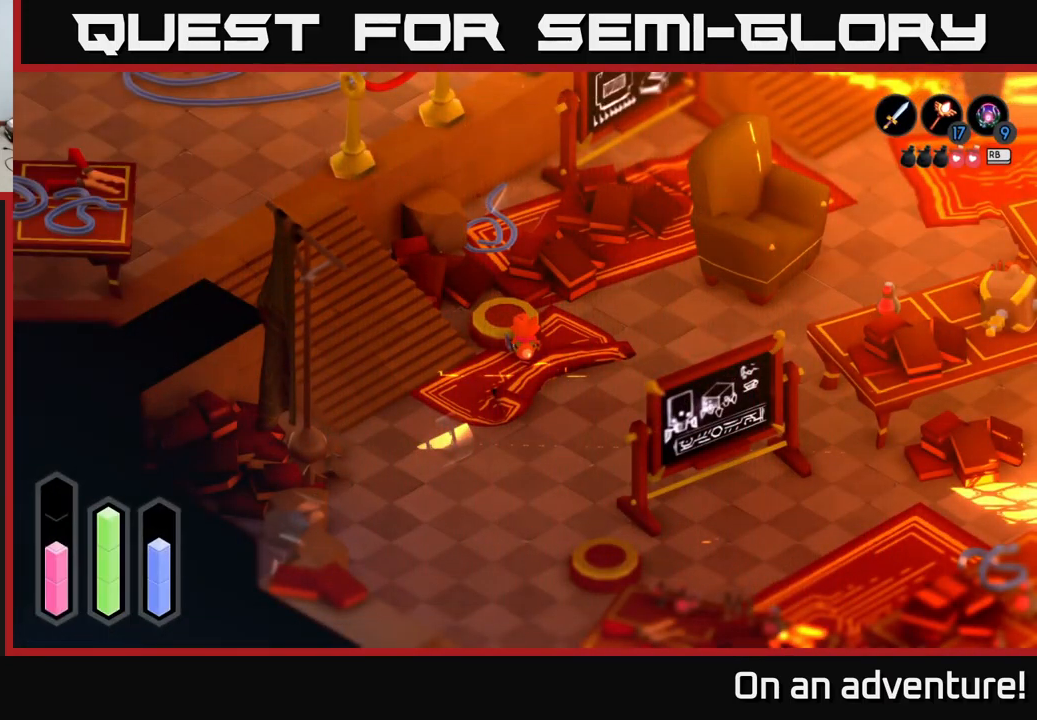
{"buttons": [], "left_stick": "center", "right_stick": "center", "events": []}
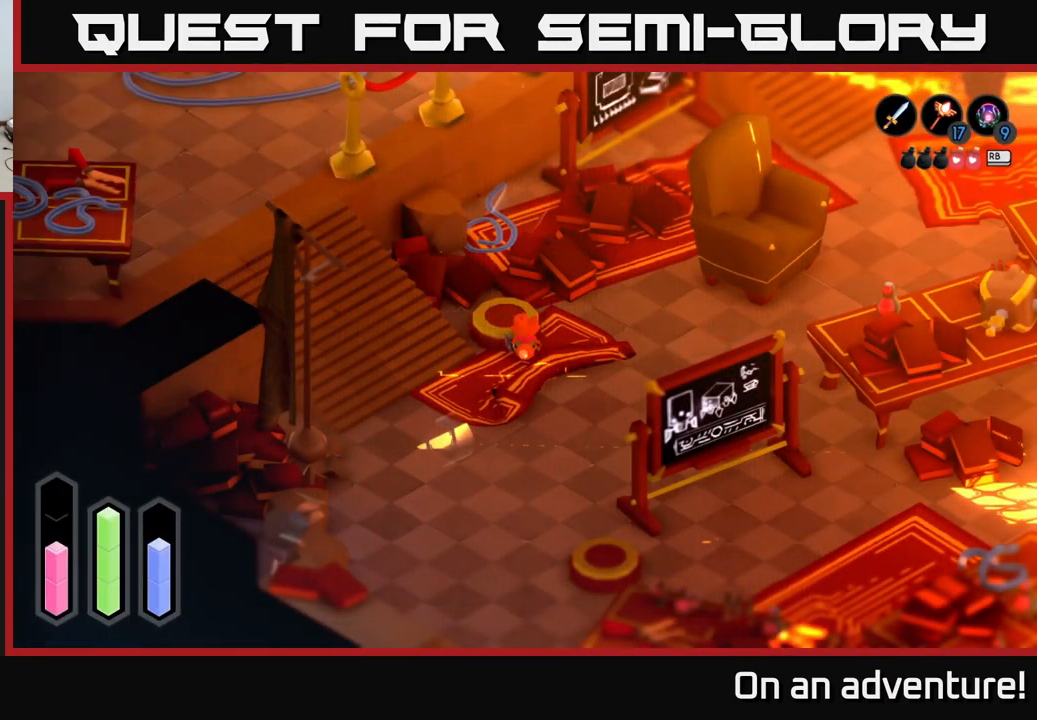
{"buttons": [], "left_stick": "center", "right_stick": "center", "events": [[17, "L1", "down"], [117, "L1", "up"]]}
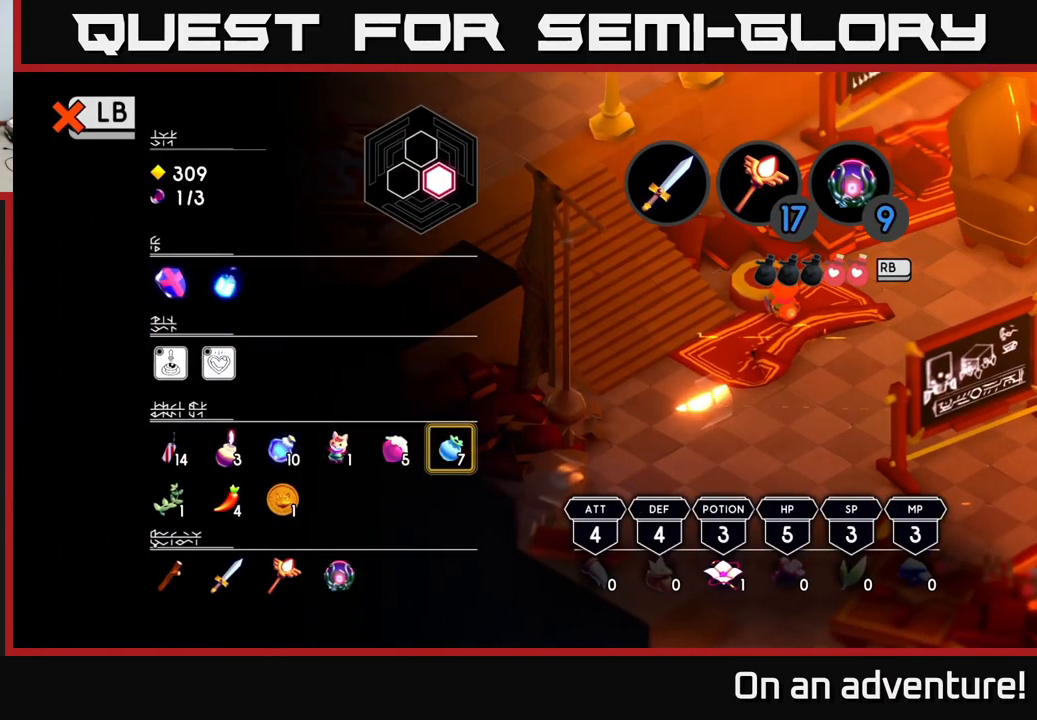
{"buttons": [], "left_stick": "center", "right_stick": "center", "events": [[17, "SELECT", "down"], [134, "SELECT", "up"]]}
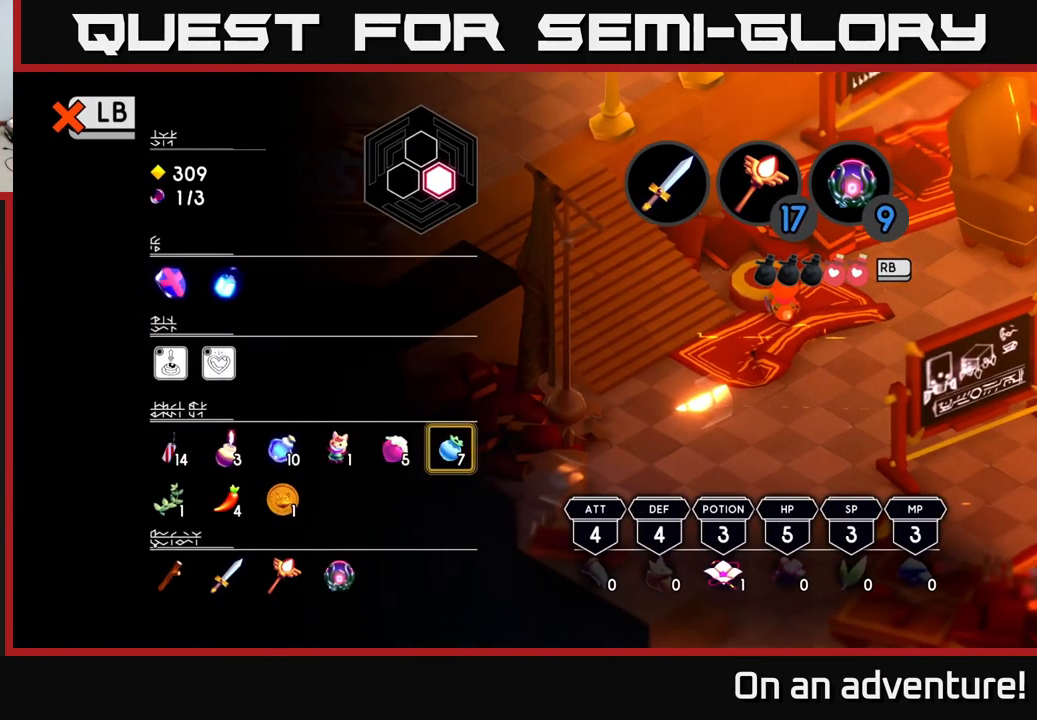
{"buttons": ["SELECT"], "left_stick": "center", "right_stick": "center", "events": [[167, "B", "down"], [267, "B", "up"], [467, "SELECT", "down"]]}
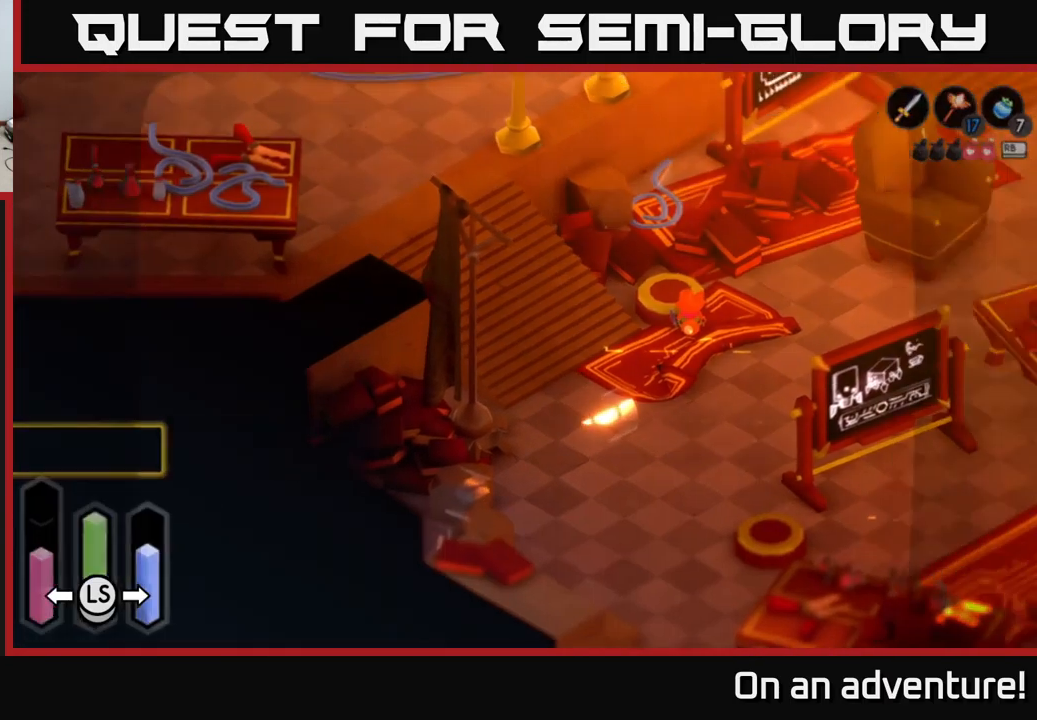
{"buttons": [], "left_stick": "center", "right_stick": "center", "events": [[84, "SELECT", "up"]]}
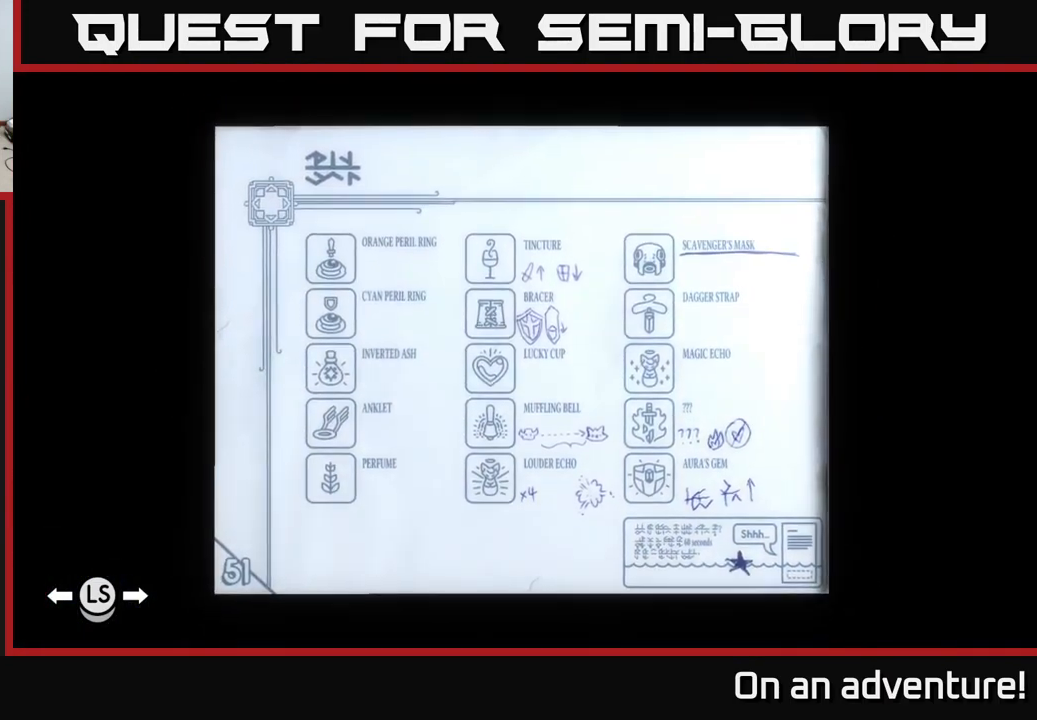
{"buttons": ["DPAD_RIGHT"], "left_stick": "center", "right_stick": "center", "events": [[467, "DPAD_RIGHT", "down"]]}
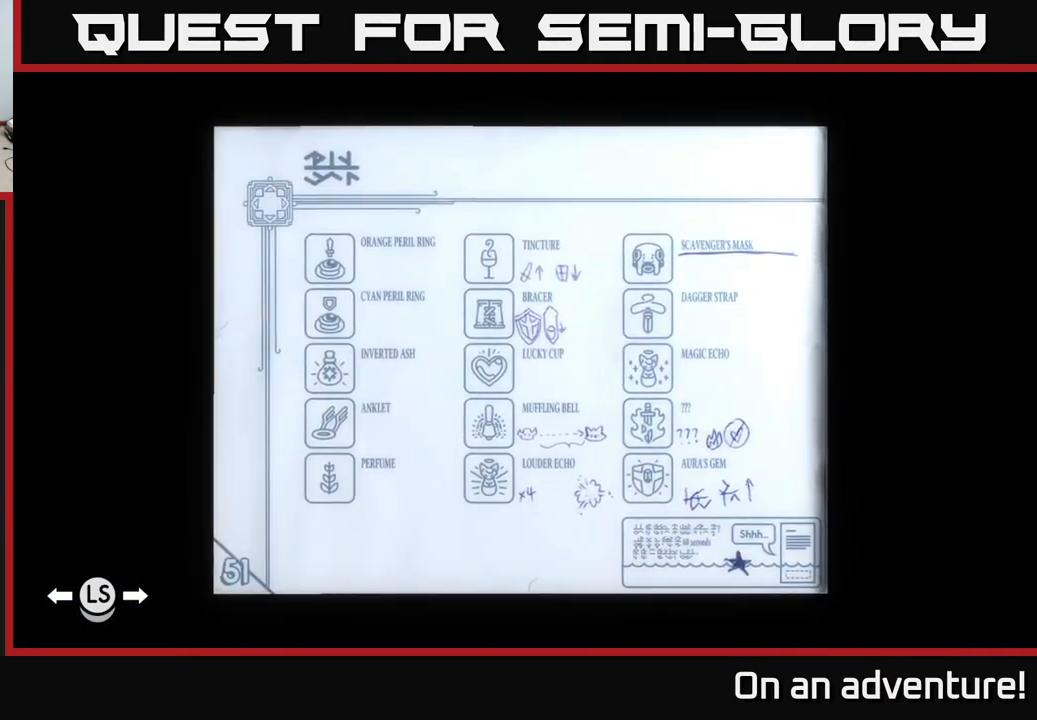
{"buttons": [], "left_stick": "center", "right_stick": "center", "events": [[134, "DPAD_RIGHT", "up"]]}
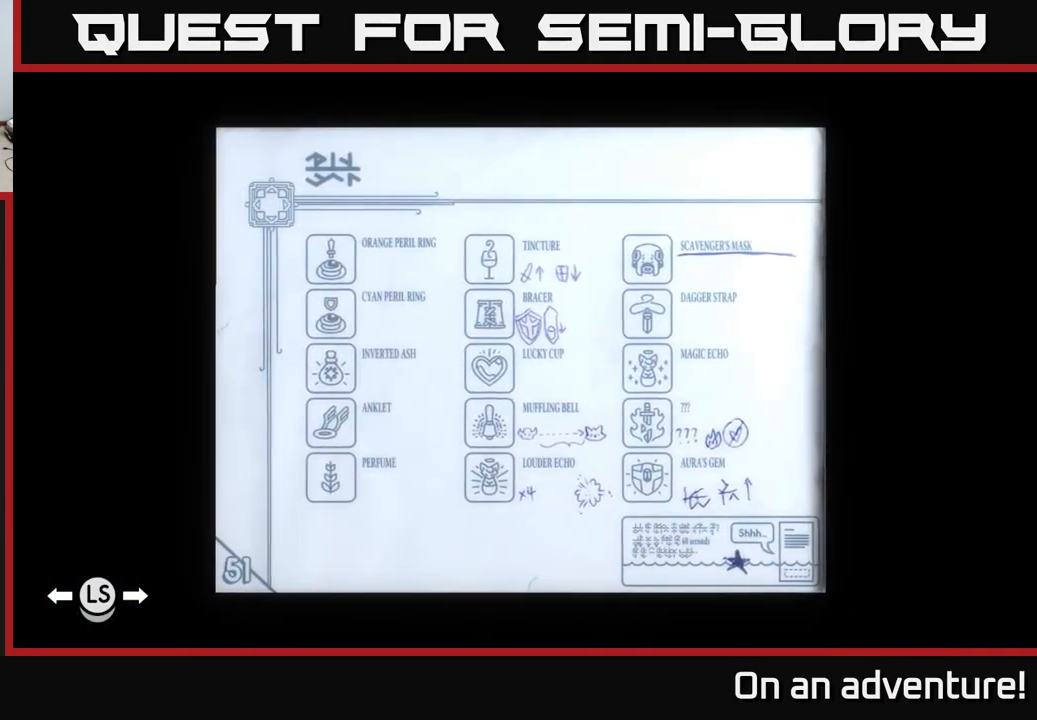
{"buttons": [], "left_stick": "center", "right_stick": "center", "events": [[50, "DPAD_LEFT", "down"], [217, "DPAD_LEFT", "up"]]}
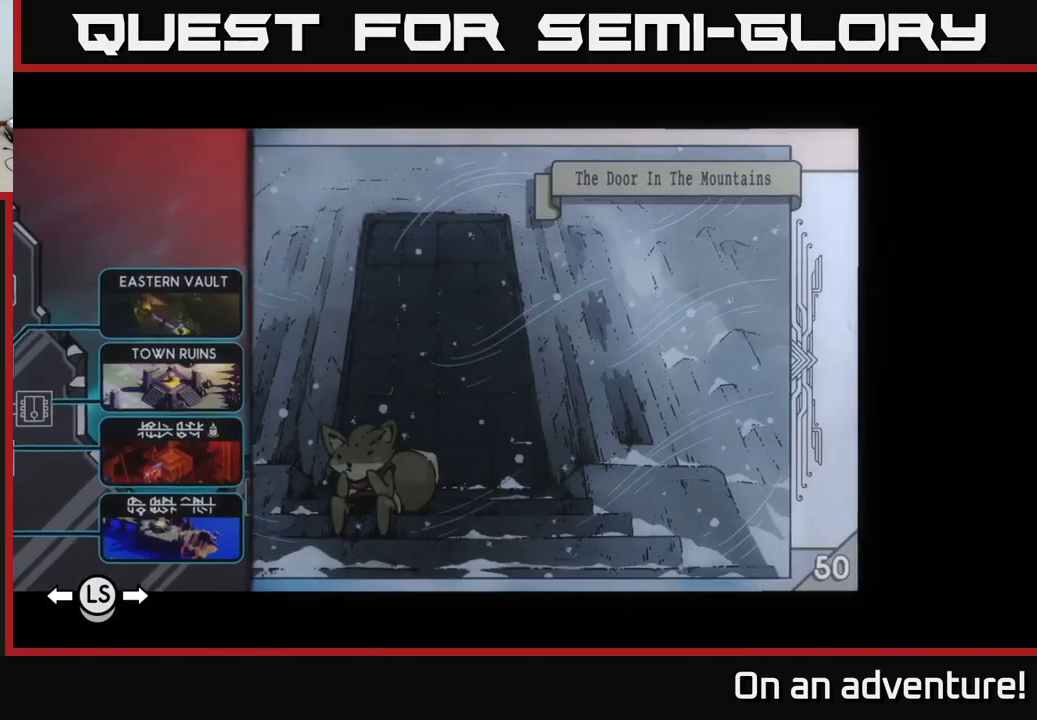
{"buttons": ["DPAD_RIGHT"], "left_stick": "center", "right_stick": "center", "events": [[467, "DPAD_RIGHT", "down"]]}
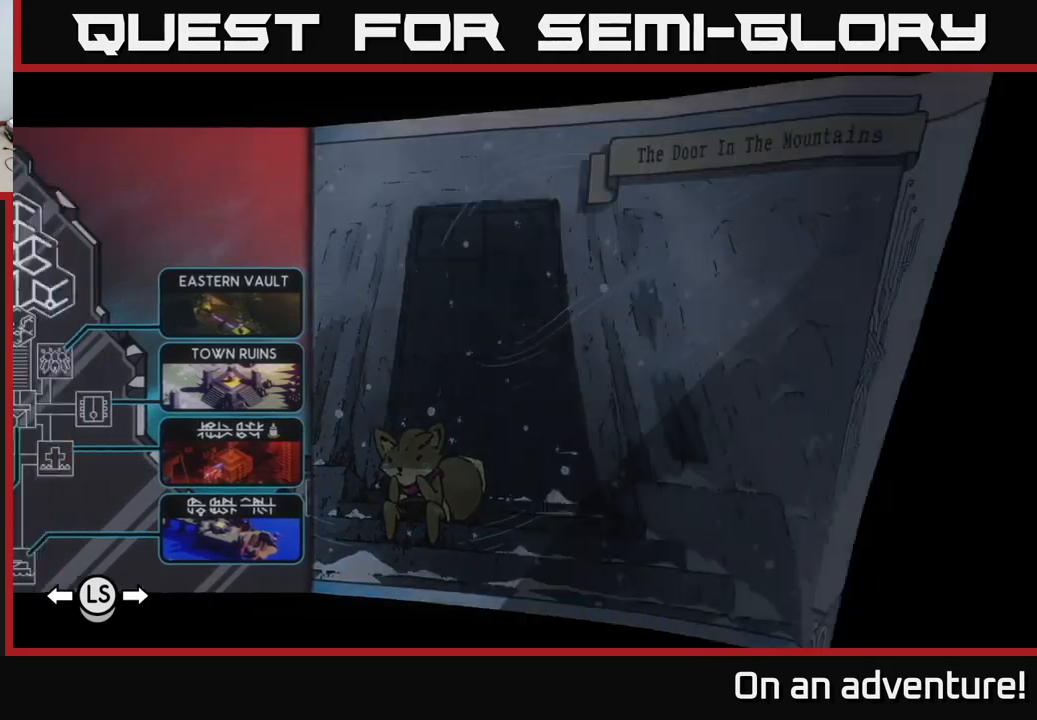
{"buttons": [], "left_stick": "center", "right_stick": "center", "events": [[183, "DPAD_RIGHT", "up"]]}
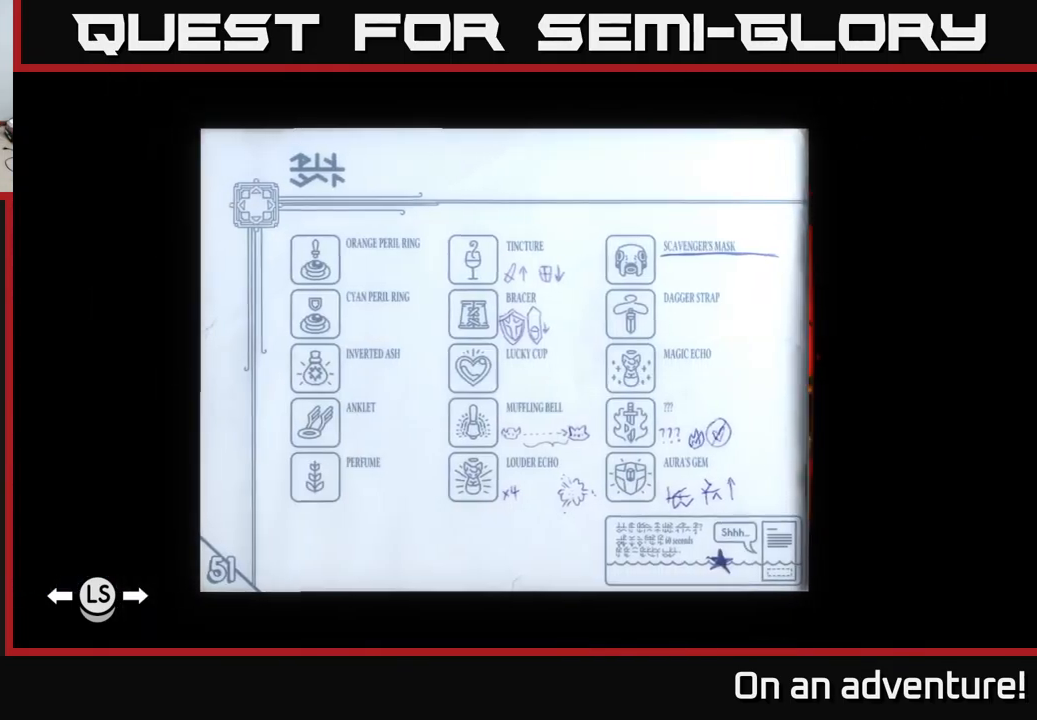
{"buttons": ["DPAD_LEFT"], "left_stick": "center", "right_stick": "center", "events": [[383, "DPAD_LEFT", "down"]]}
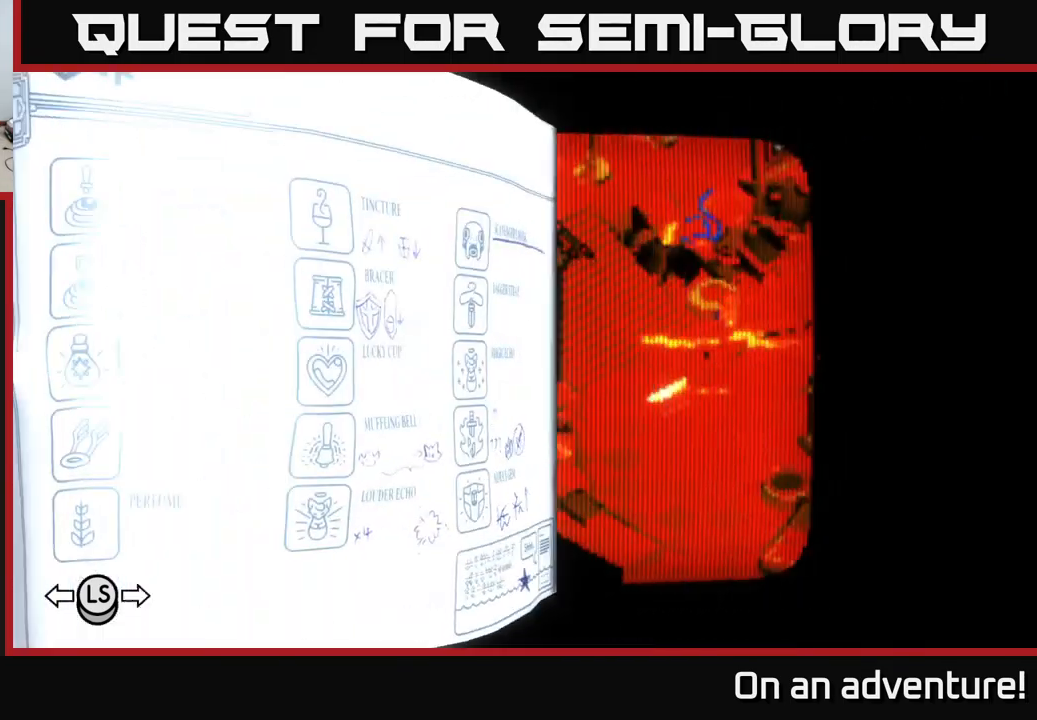
{"buttons": ["DPAD_LEFT"], "left_stick": "center", "right_stick": "center", "events": [[50, "DPAD_LEFT", "up"], [417, "DPAD_LEFT", "down"]]}
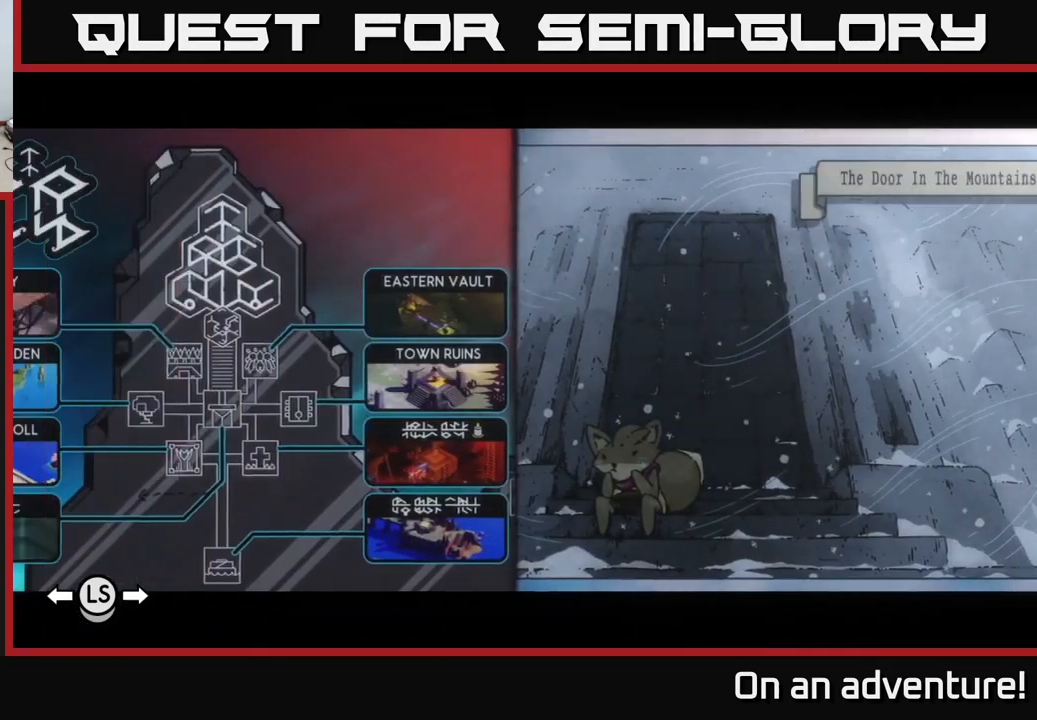
{"buttons": ["DPAD_LEFT"], "left_stick": "center", "right_stick": "center", "events": [[17, "DPAD_LEFT", "up"], [433, "DPAD_LEFT", "down"]]}
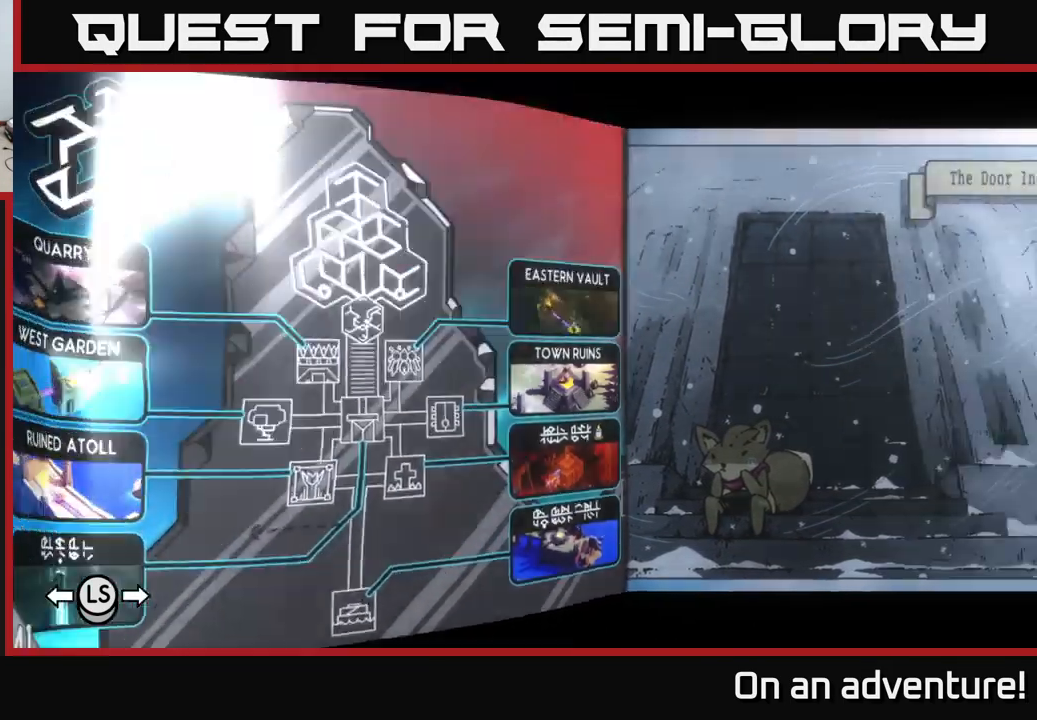
{"buttons": [], "left_stick": "center", "right_stick": "center", "events": [[67, "DPAD_LEFT", "up"]]}
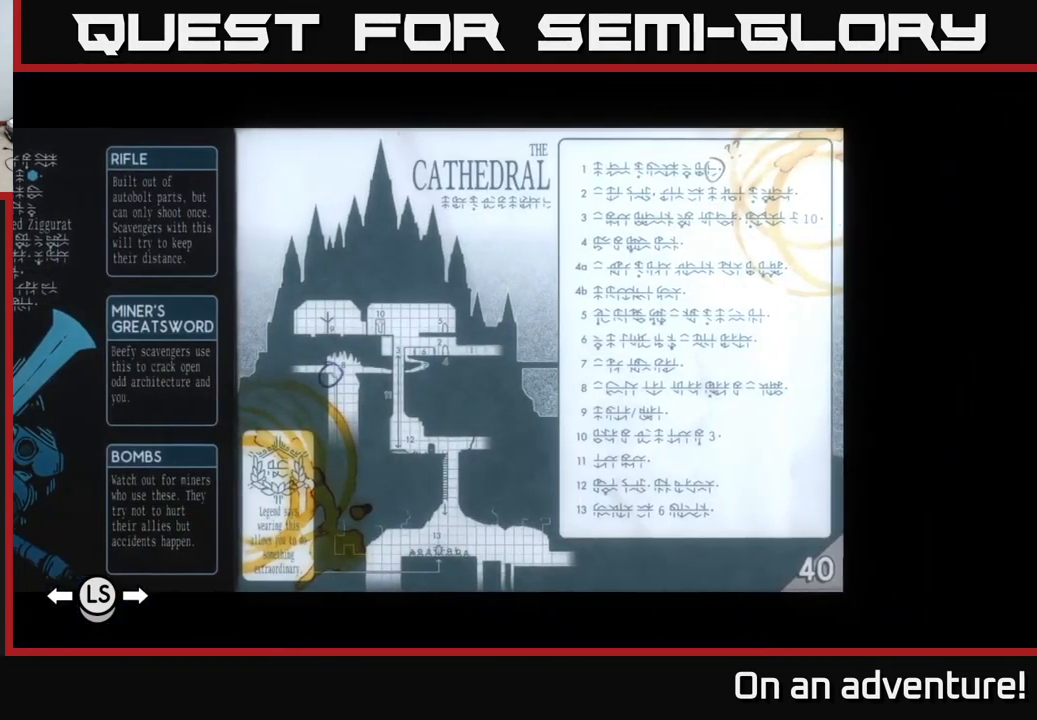
{"buttons": [], "left_stick": "center", "right_stick": "center", "events": [[300, "DPAD_LEFT", "down"], [433, "DPAD_LEFT", "up"]]}
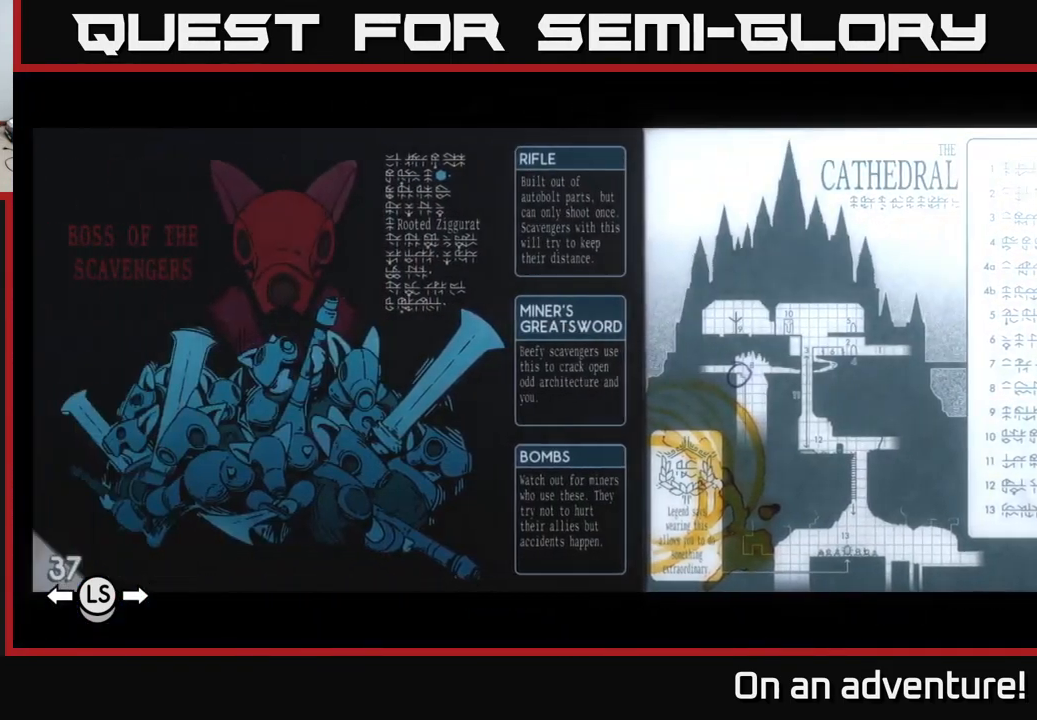
{"buttons": ["DPAD_LEFT"], "left_stick": "center", "right_stick": "center", "events": [[450, "DPAD_LEFT", "down"]]}
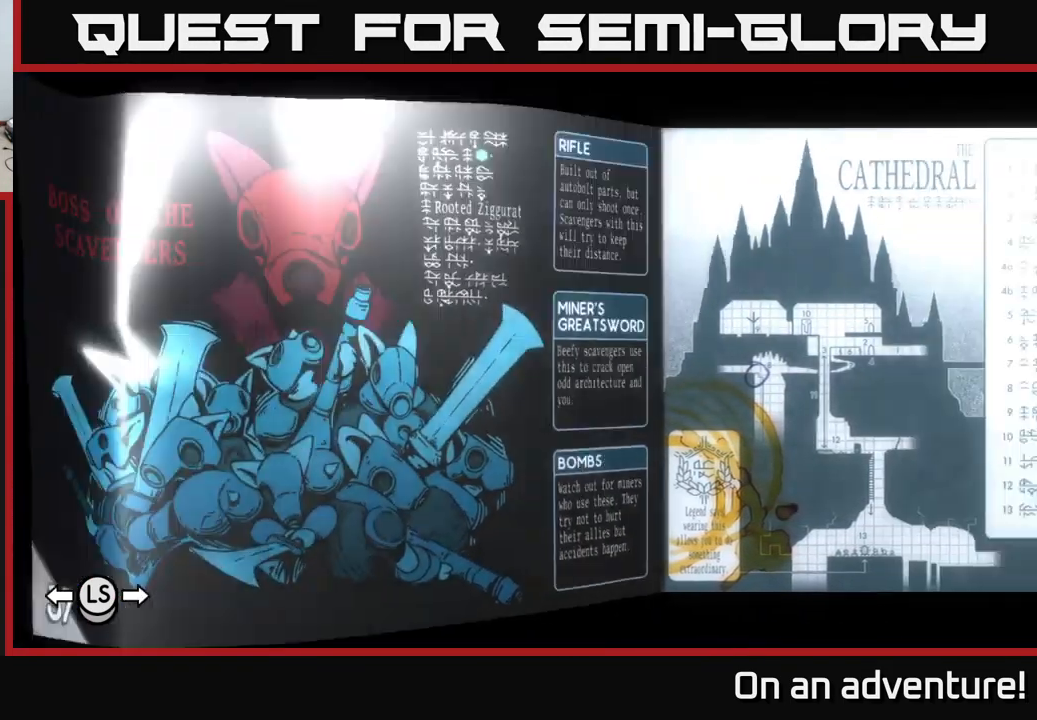
{"buttons": [], "left_stick": "center", "right_stick": "center", "events": [[83, "DPAD_LEFT", "up"]]}
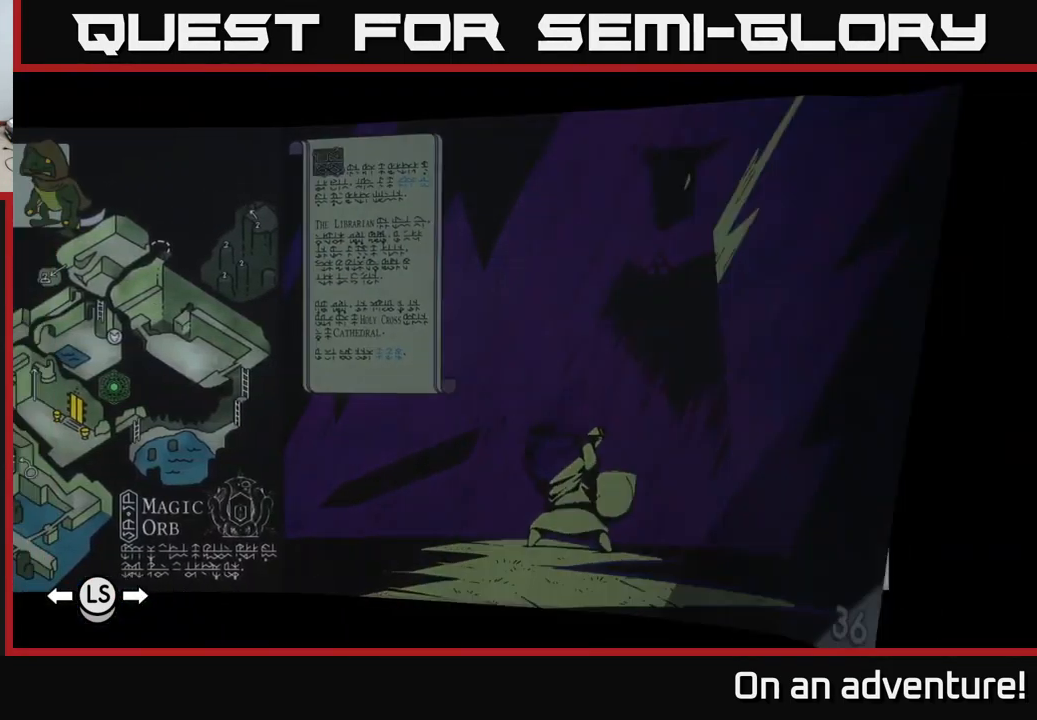
{"buttons": [], "left_stick": "center", "right_stick": "center", "events": [[17, "DPAD_RIGHT", "down"], [183, "DPAD_RIGHT", "up"]]}
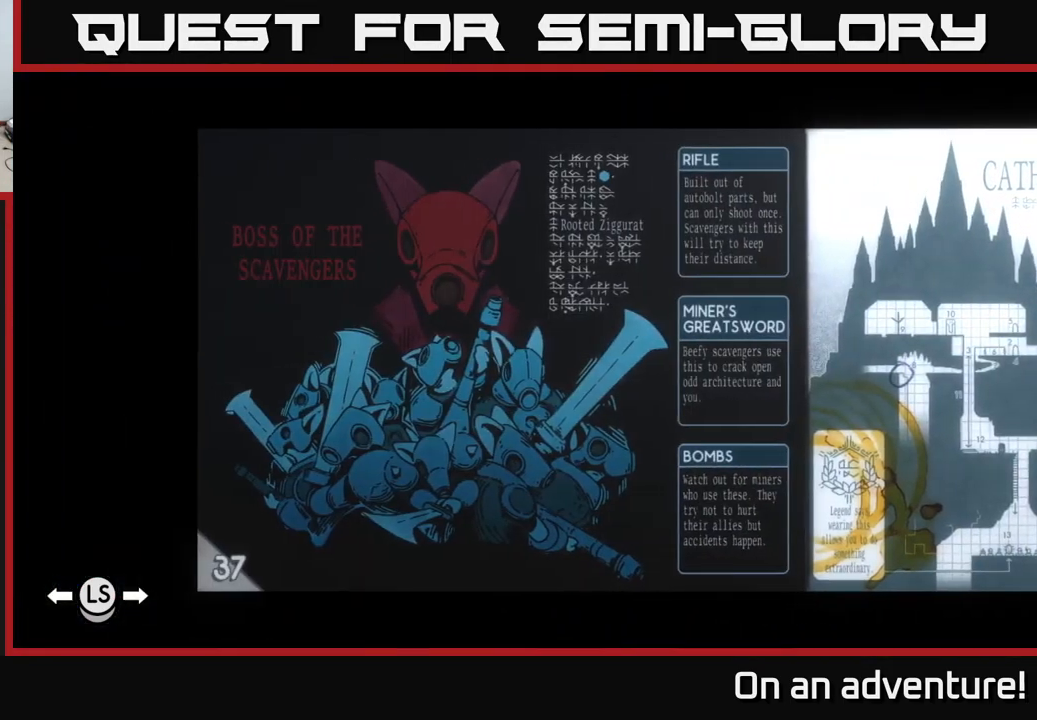
{"buttons": [], "left_stick": "center", "right_stick": "center", "events": []}
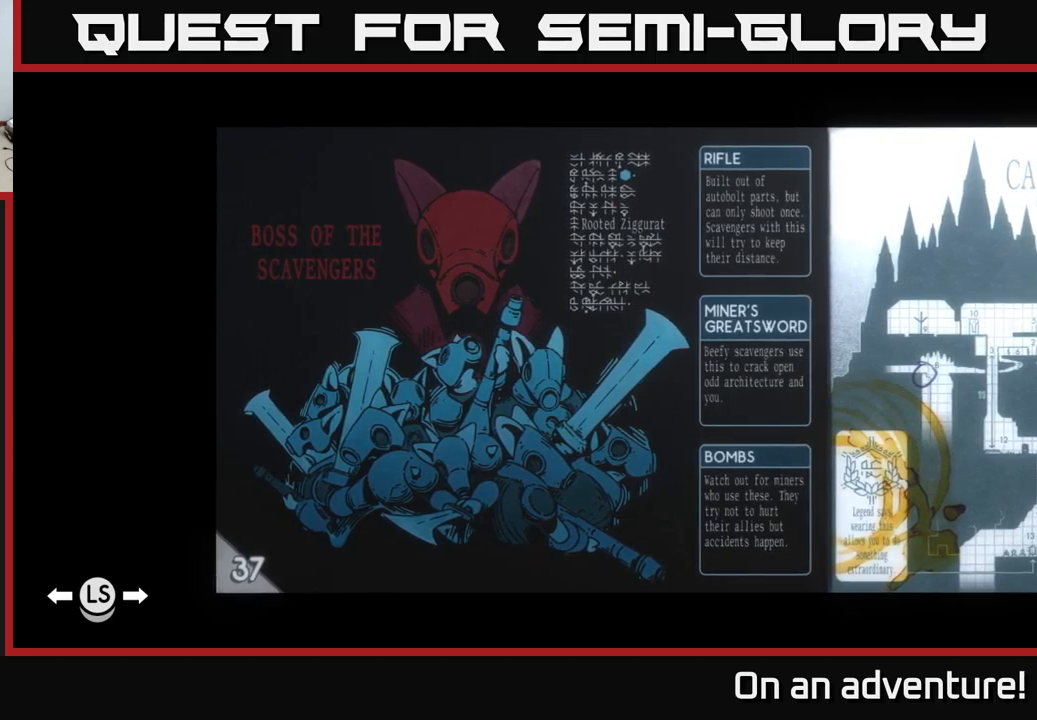
{"buttons": [], "left_stick": "center", "right_stick": "center", "events": [[200, "B", "down"], [267, "B", "up"]]}
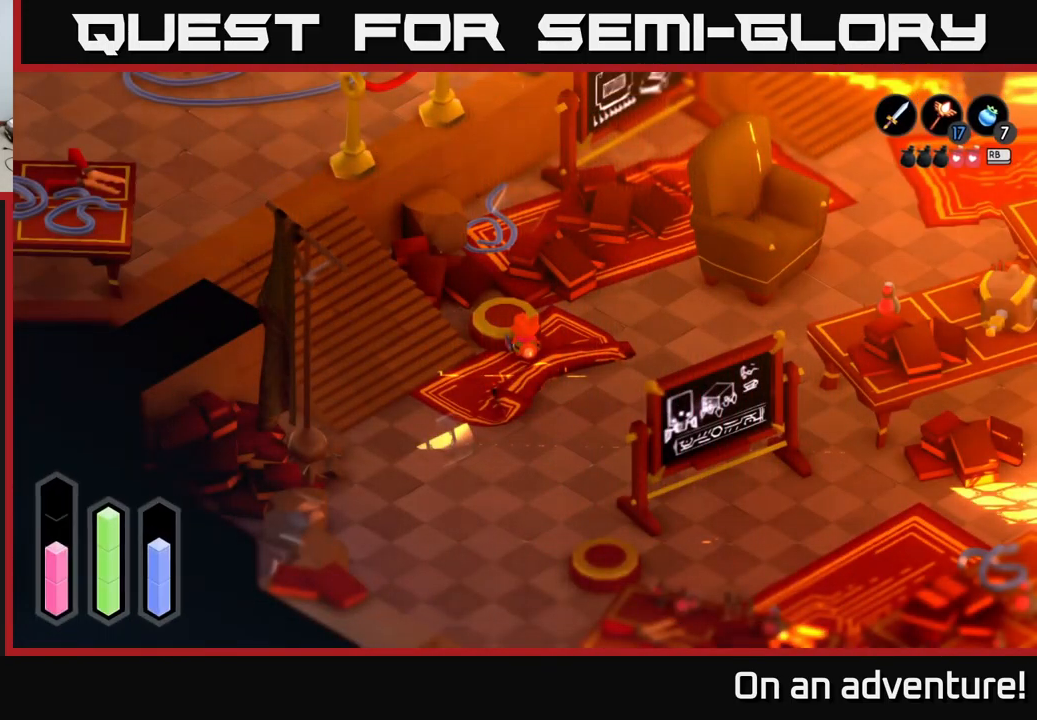
{"buttons": [], "left_stick": "up-right", "right_stick": "center", "events": [[150, "left_stick", "down"], [350, "left_stick", "right"], [400, "left_stick", "up-right"]]}
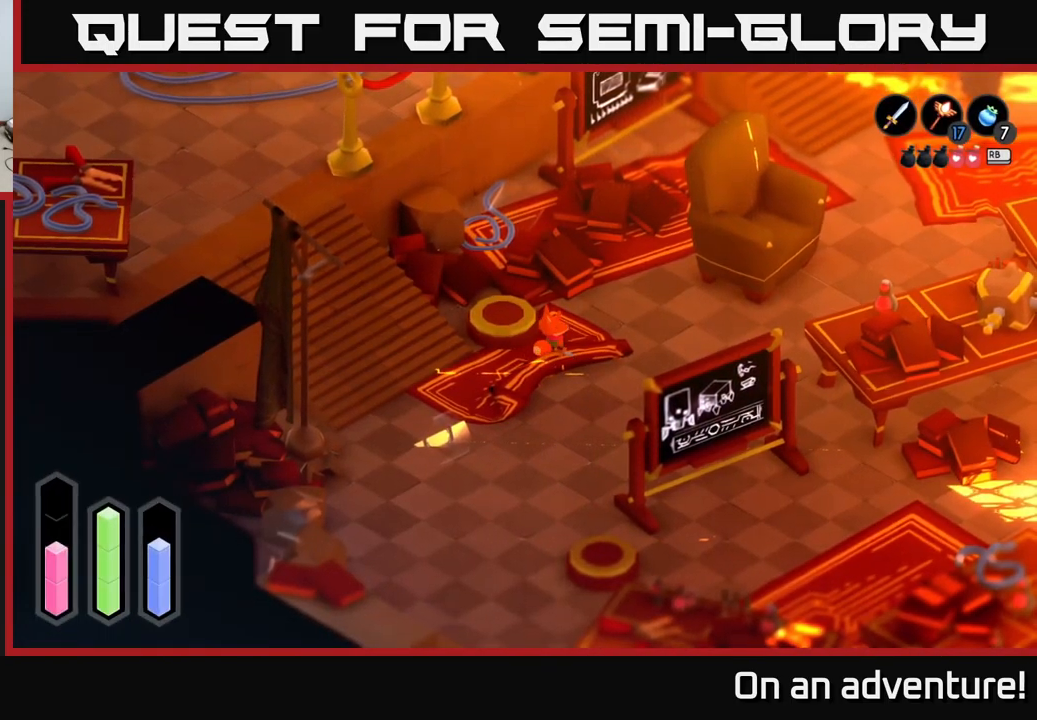
{"buttons": ["A"], "left_stick": "right", "right_stick": "center", "events": [[150, "left_stick", "right"], [183, "A", "down"]]}
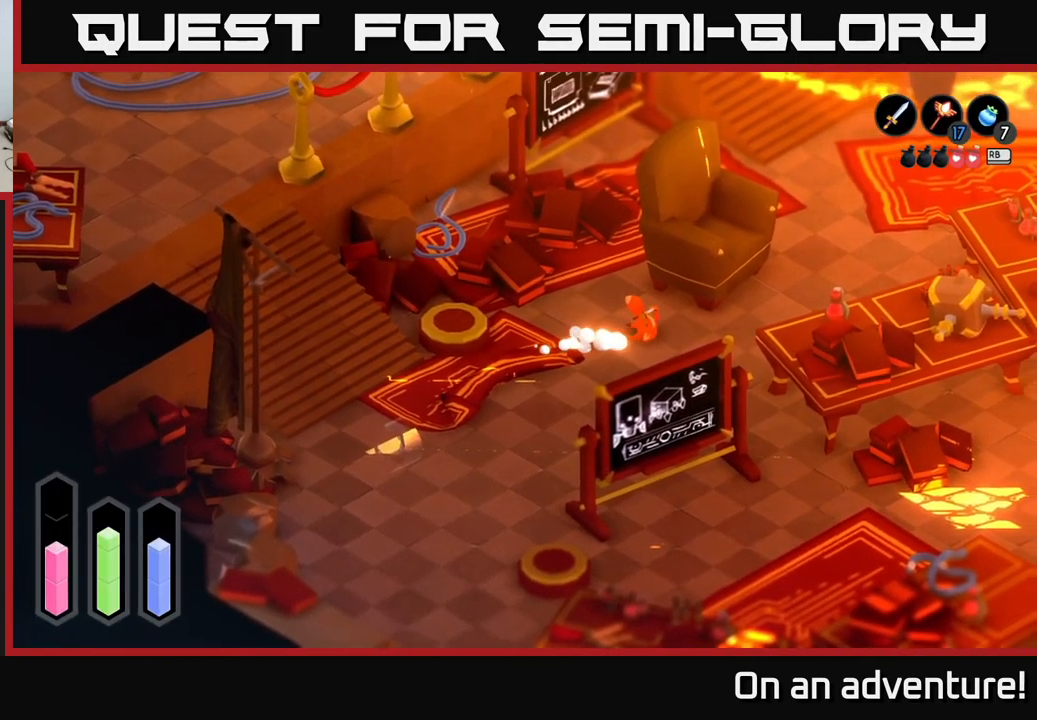
{"buttons": ["A"], "left_stick": "down", "right_stick": "center", "events": [[133, "left_stick", "down-right"], [350, "left_stick", "down"]]}
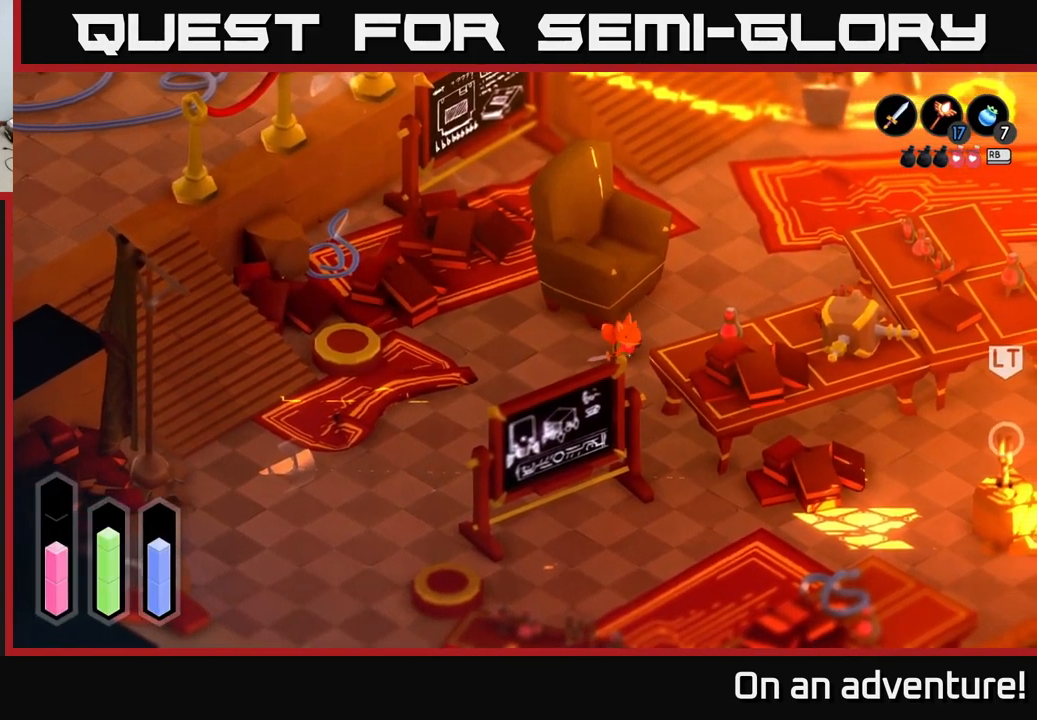
{"buttons": ["A"], "left_stick": "down", "right_stick": "center", "events": []}
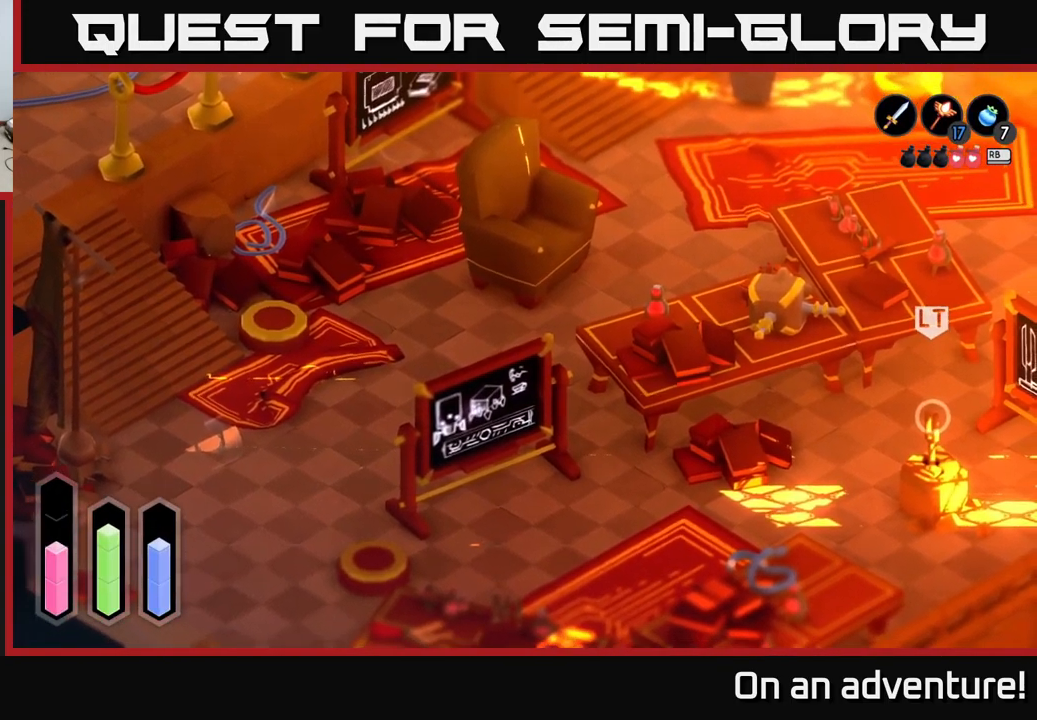
{"buttons": ["A"], "left_stick": "down", "right_stick": "center", "events": []}